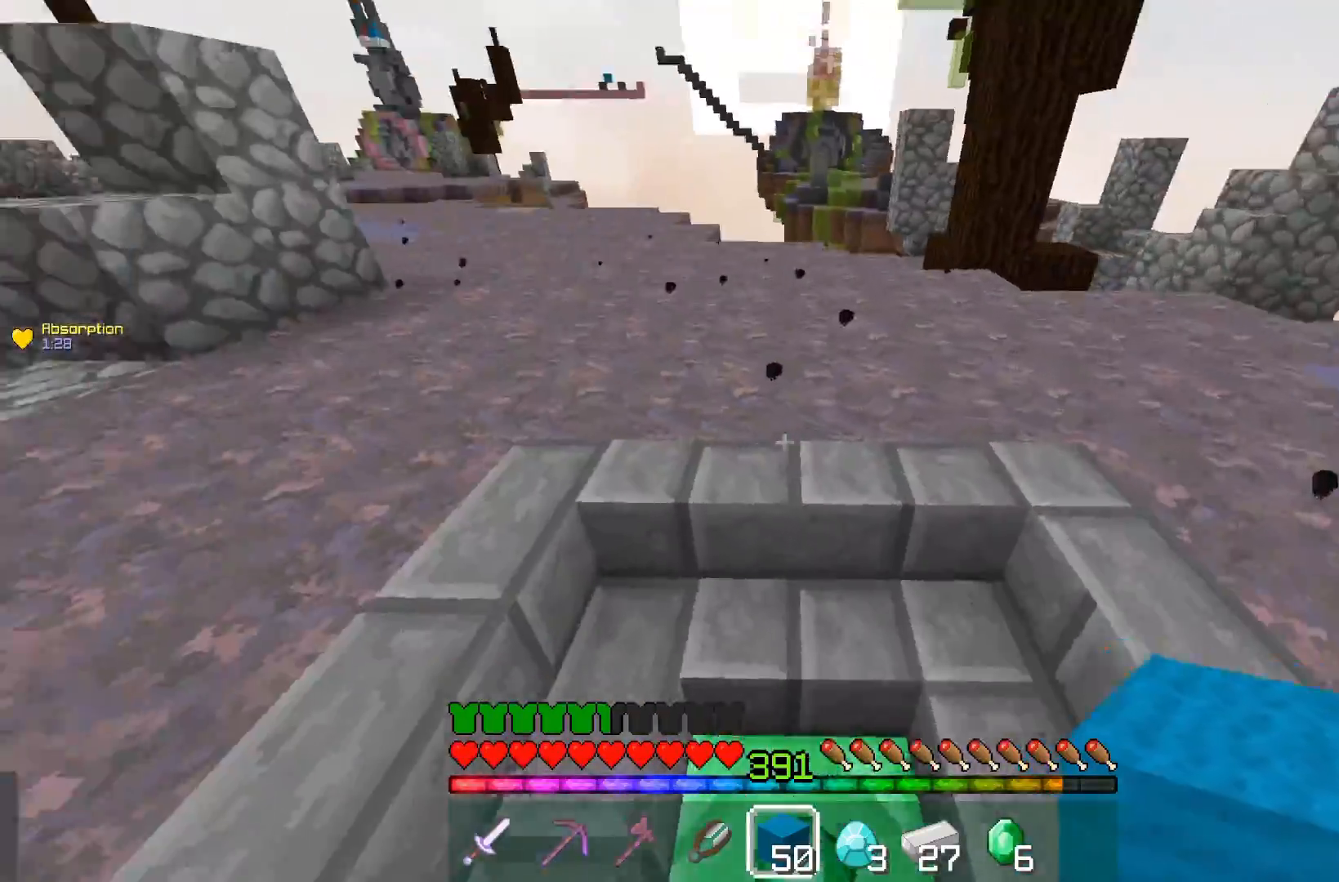
Gameplay with keyboard and mouse; each line is a JSON object with the keys and mouse buttons held at the frame after it. "events" lists presses ("down") and releases ("up") of "a", "d", "s", "space", "w", "mouse_left" and "mouse_right" between this image and that frame as [ms after this image, input, new state], when the widget could be followed in between. "mouse_left", "mouse_right" = the "left", "right" buttons of the "mouse" list. No other keys are recorded. Fast repeated clicks can show as one long hold. Mouse movement is not recorded.
{"keys": ["a", "space", "w"], "mouse": [], "events": [[433, "space", "down"]]}
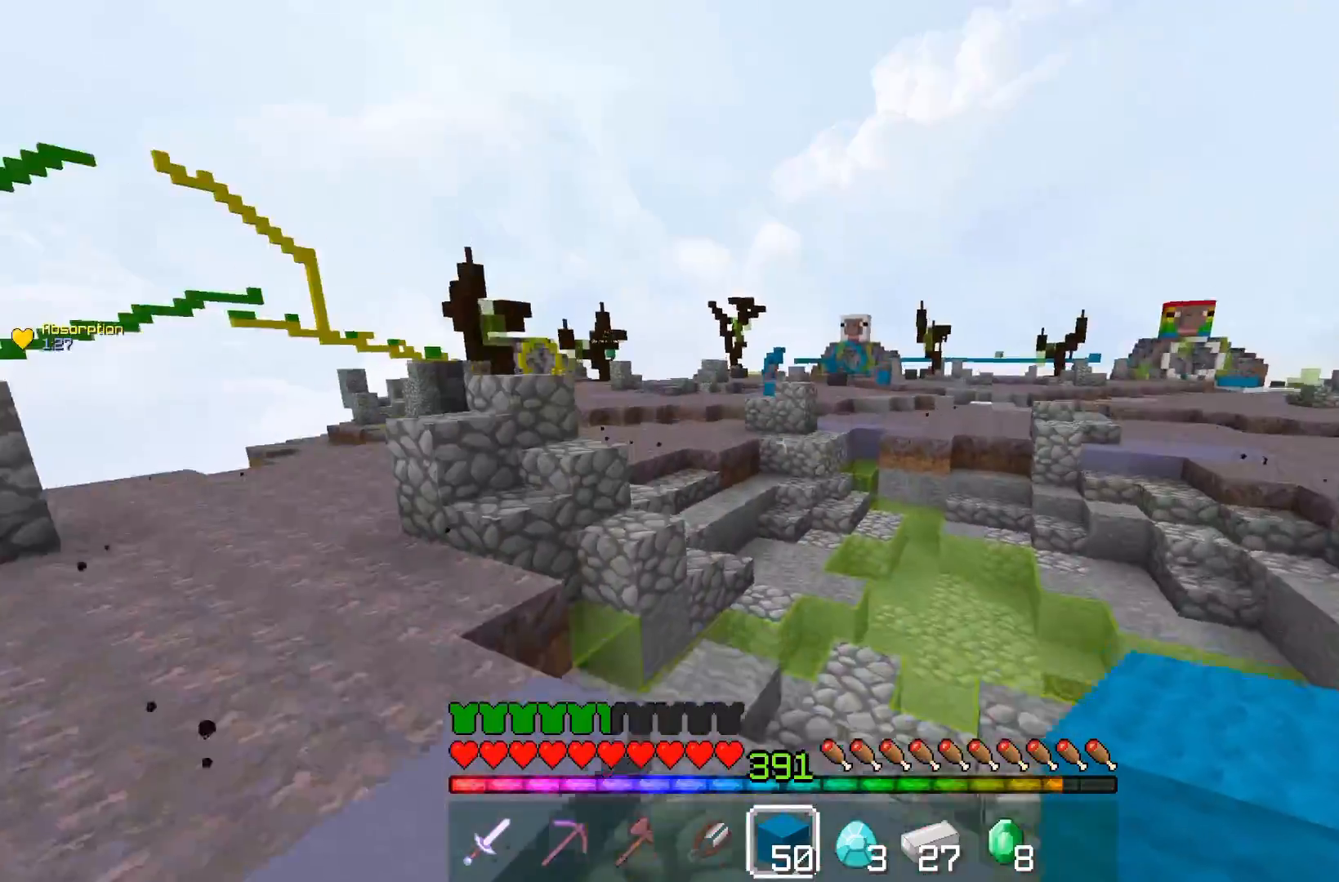
{"keys": ["w"], "mouse": [], "events": [[267, "space", "up"], [483, "a", "up"]]}
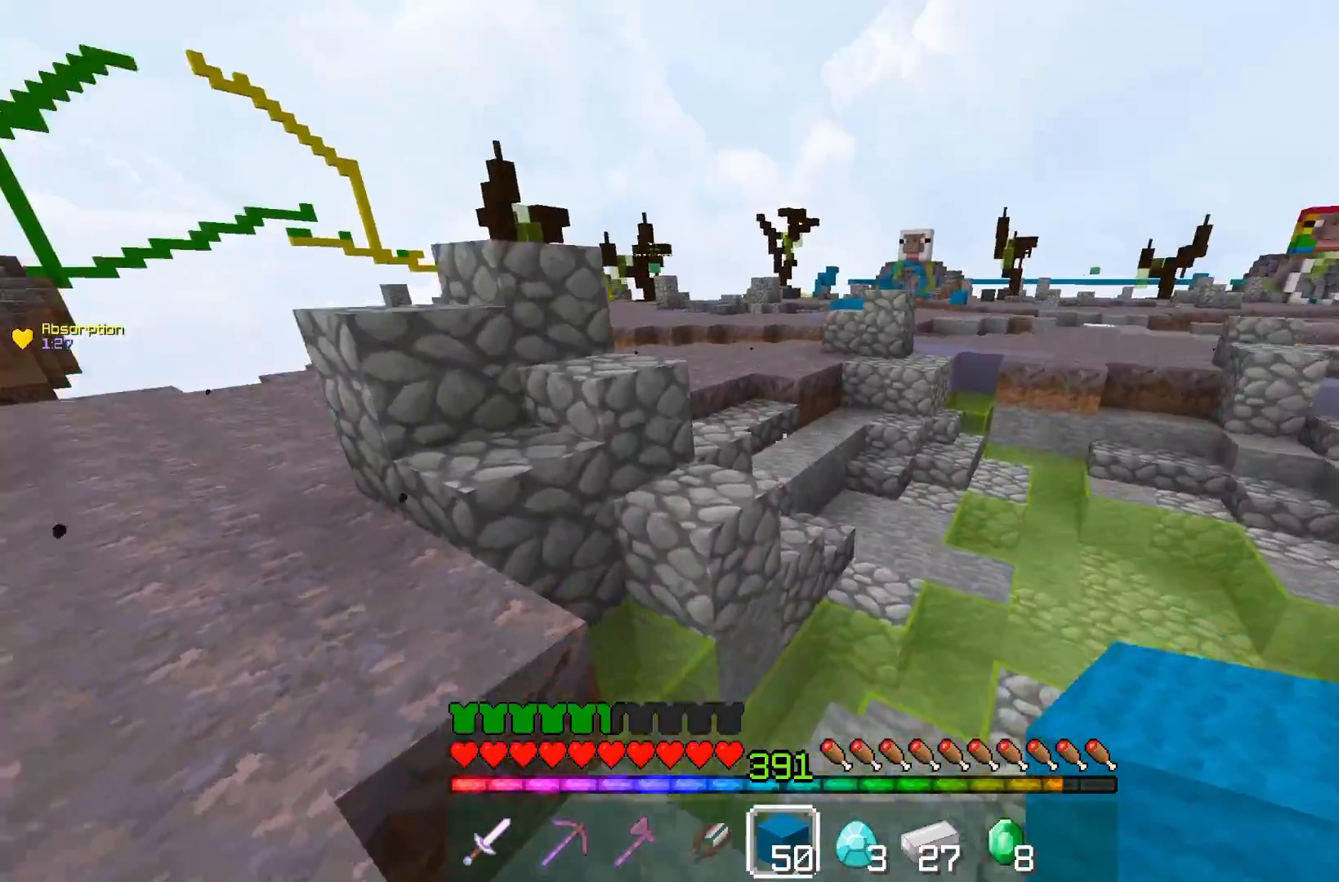
{"keys": ["w"], "mouse": [], "events": [[83, "space", "down"], [367, "space", "up"]]}
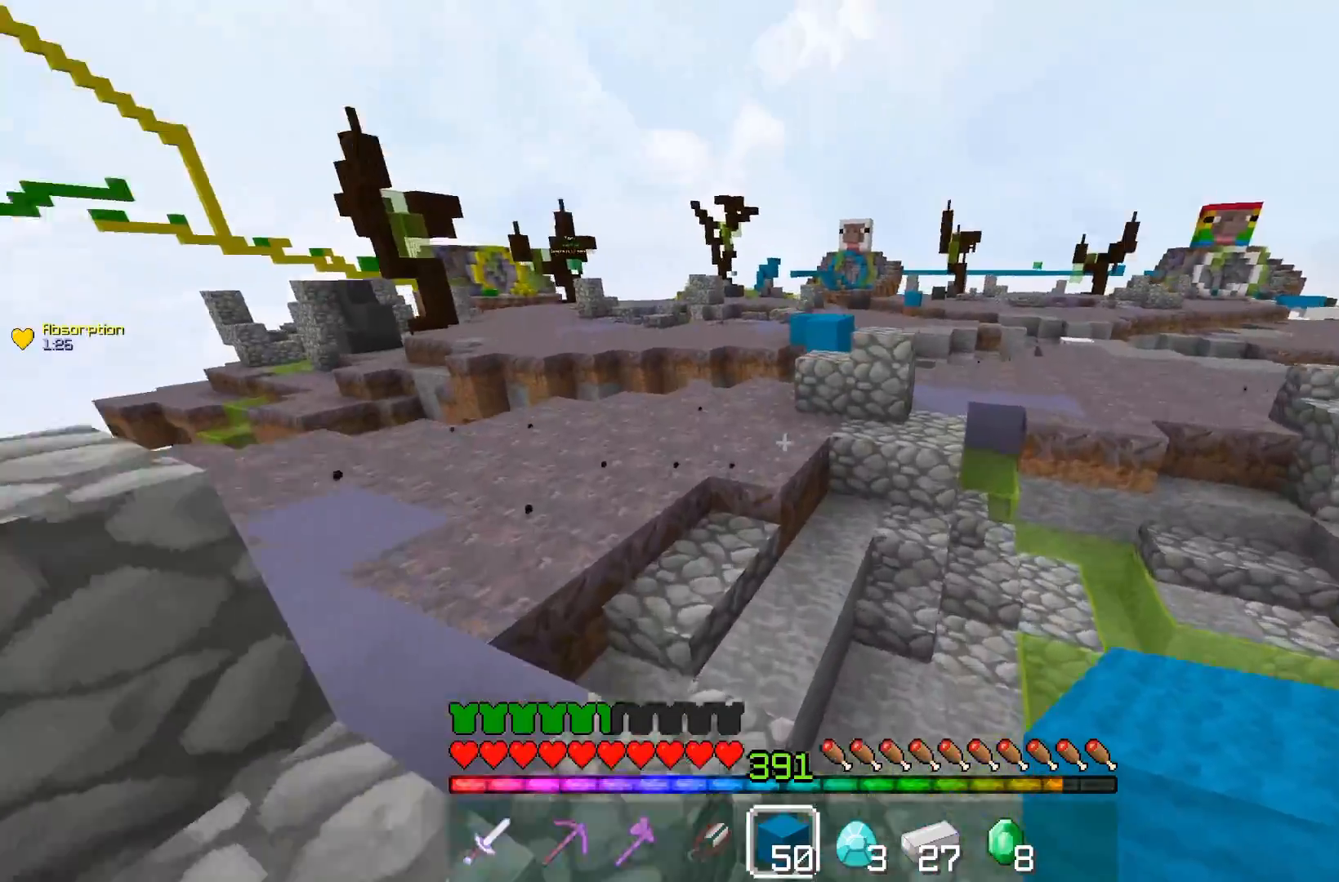
{"keys": ["a", "w"], "mouse": [], "events": [[83, "space", "down"], [433, "a", "down"], [500, "space", "up"]]}
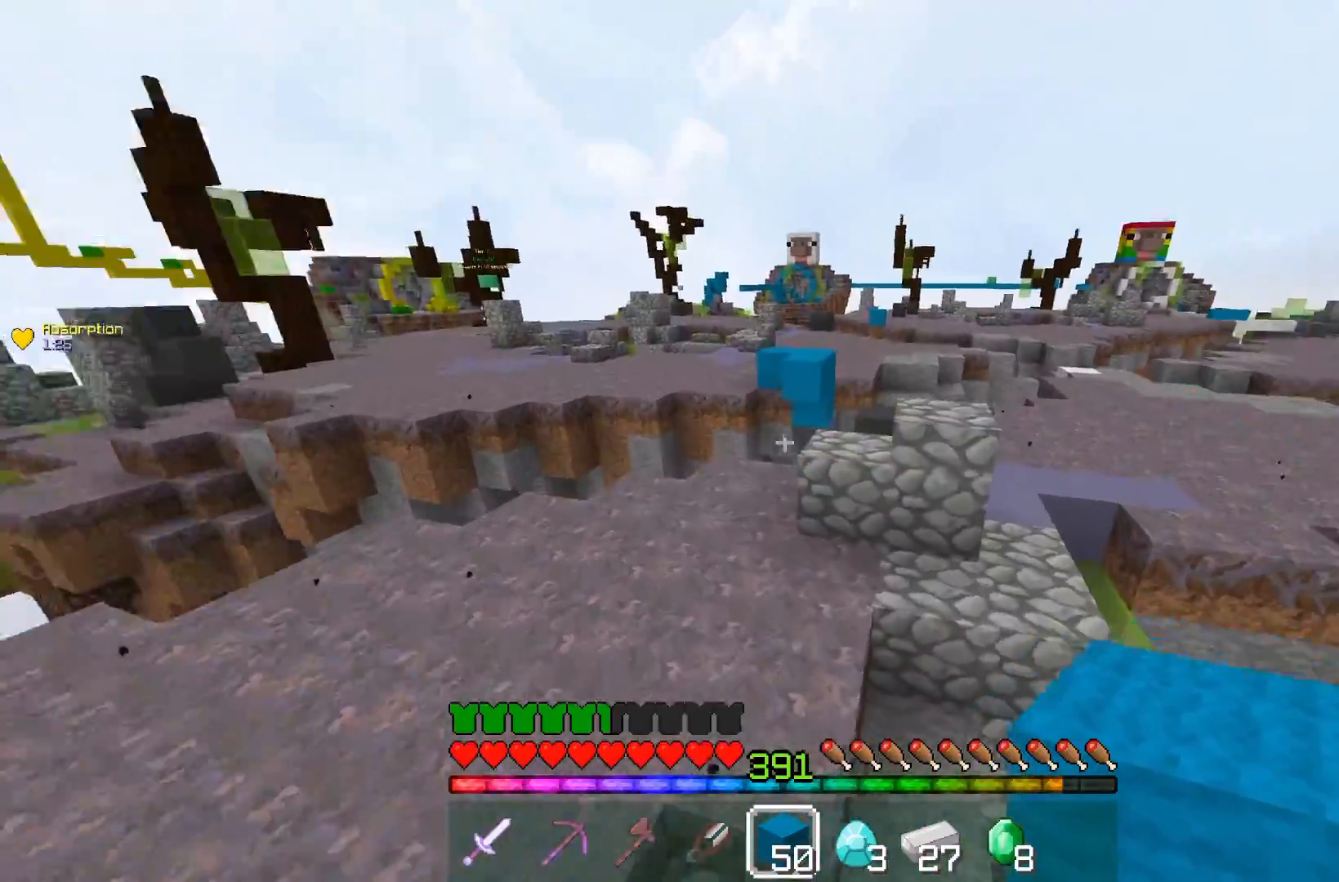
{"keys": ["a", "w"], "mouse": [], "events": []}
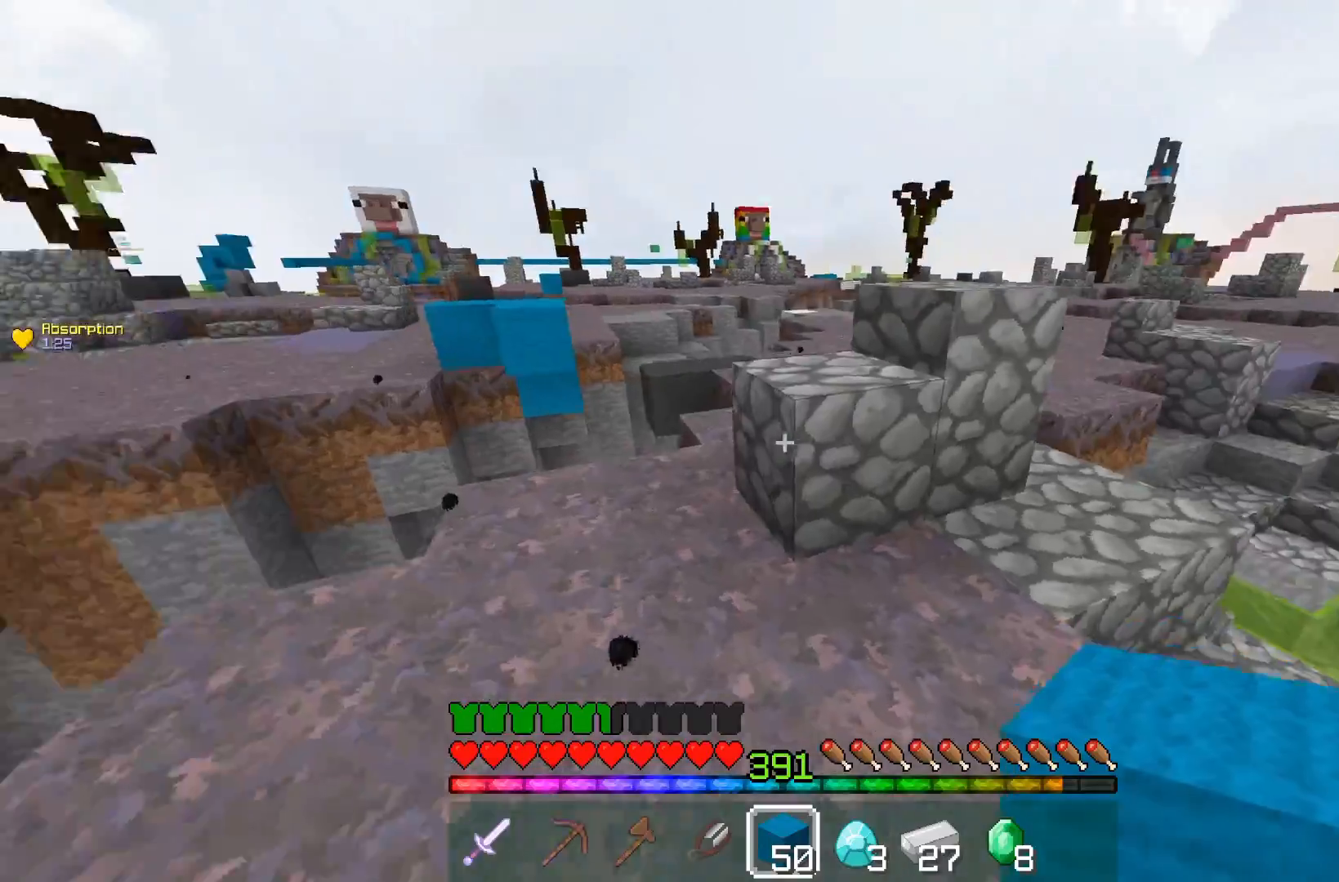
{"keys": ["space", "w"], "mouse": [], "events": [[483, "a", "up"], [483, "space", "down"]]}
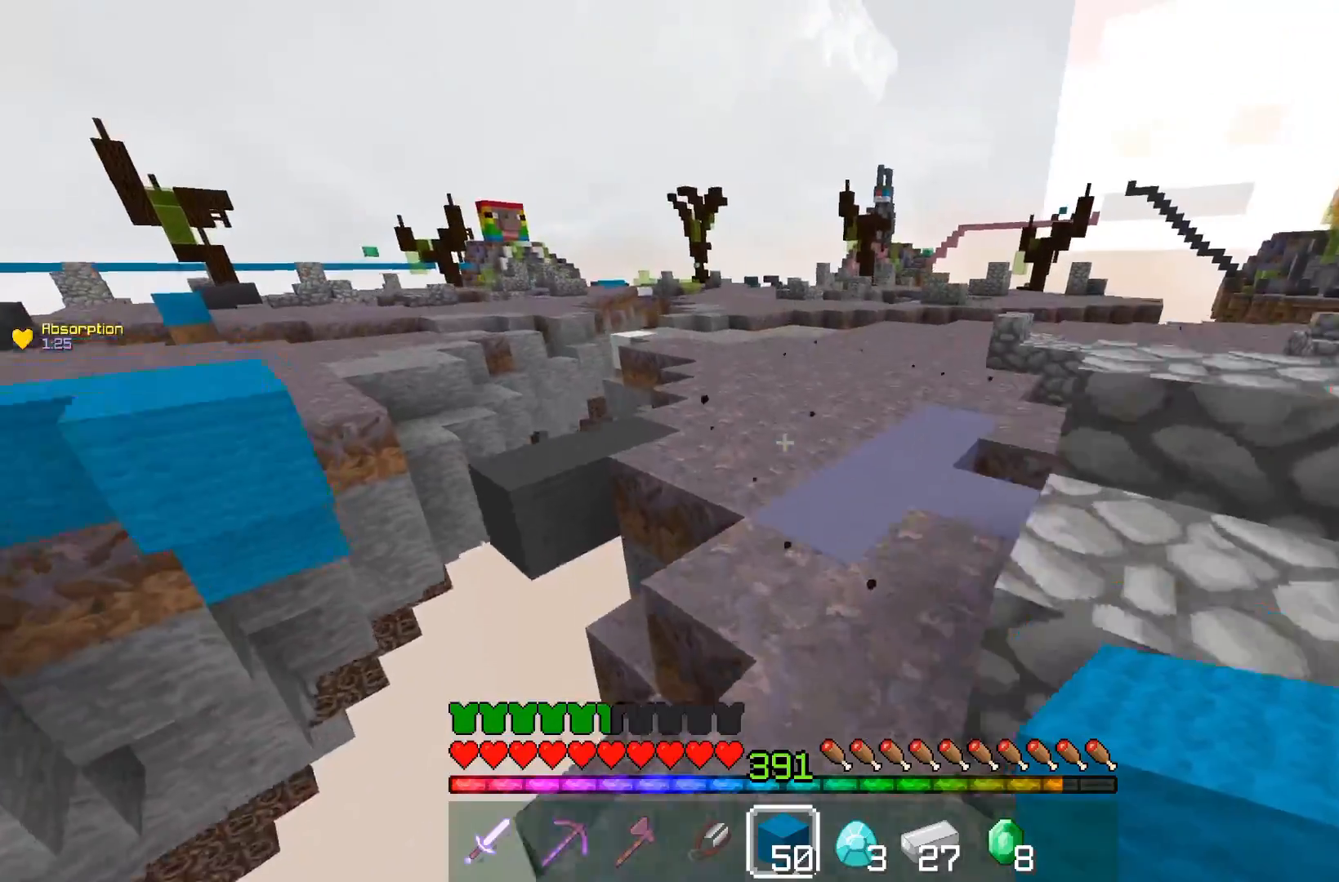
{"keys": ["d", "w"], "mouse": [], "events": [[133, "d", "down"], [333, "space", "up"]]}
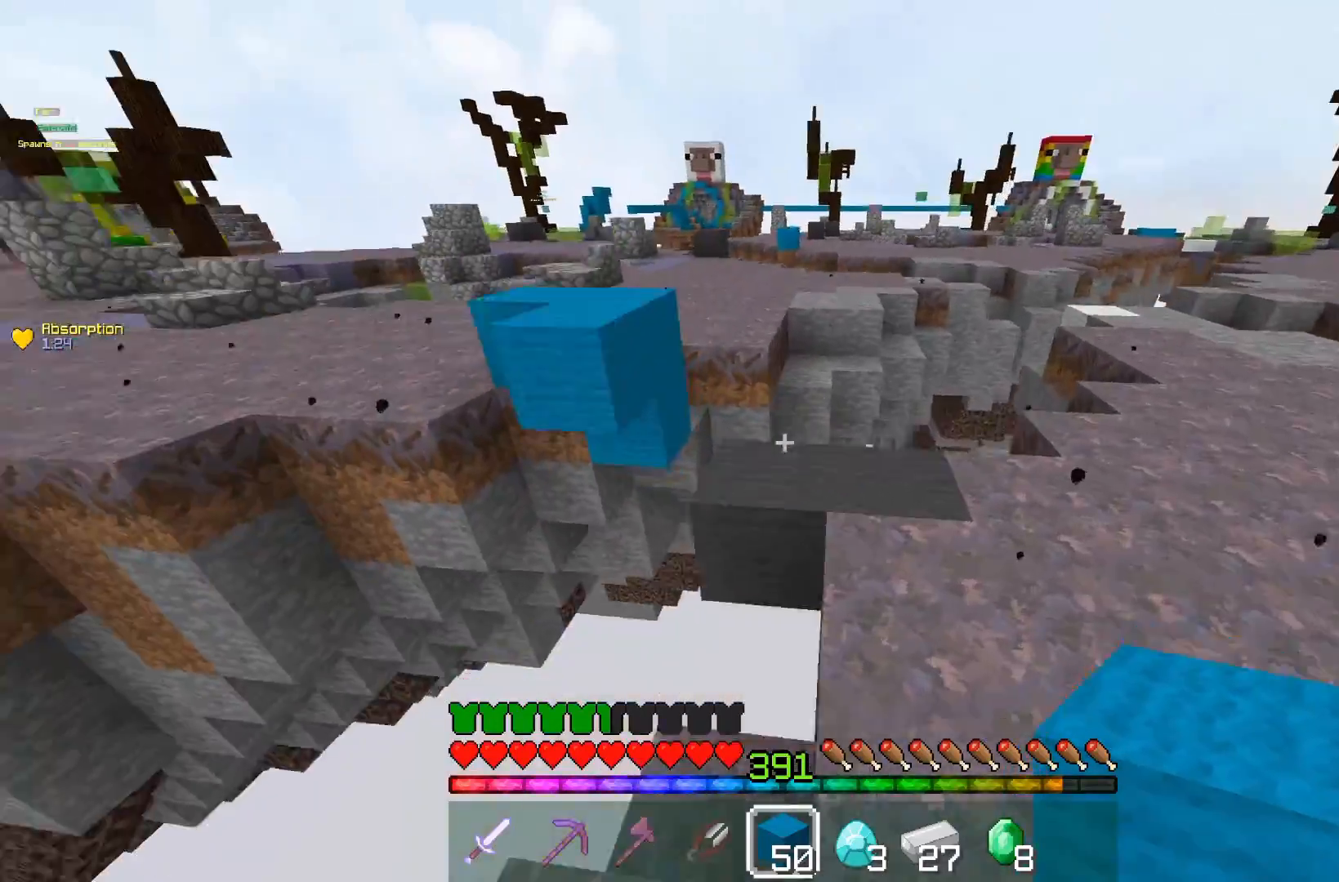
{"keys": ["w"], "mouse": [], "events": [[383, "d", "up"]]}
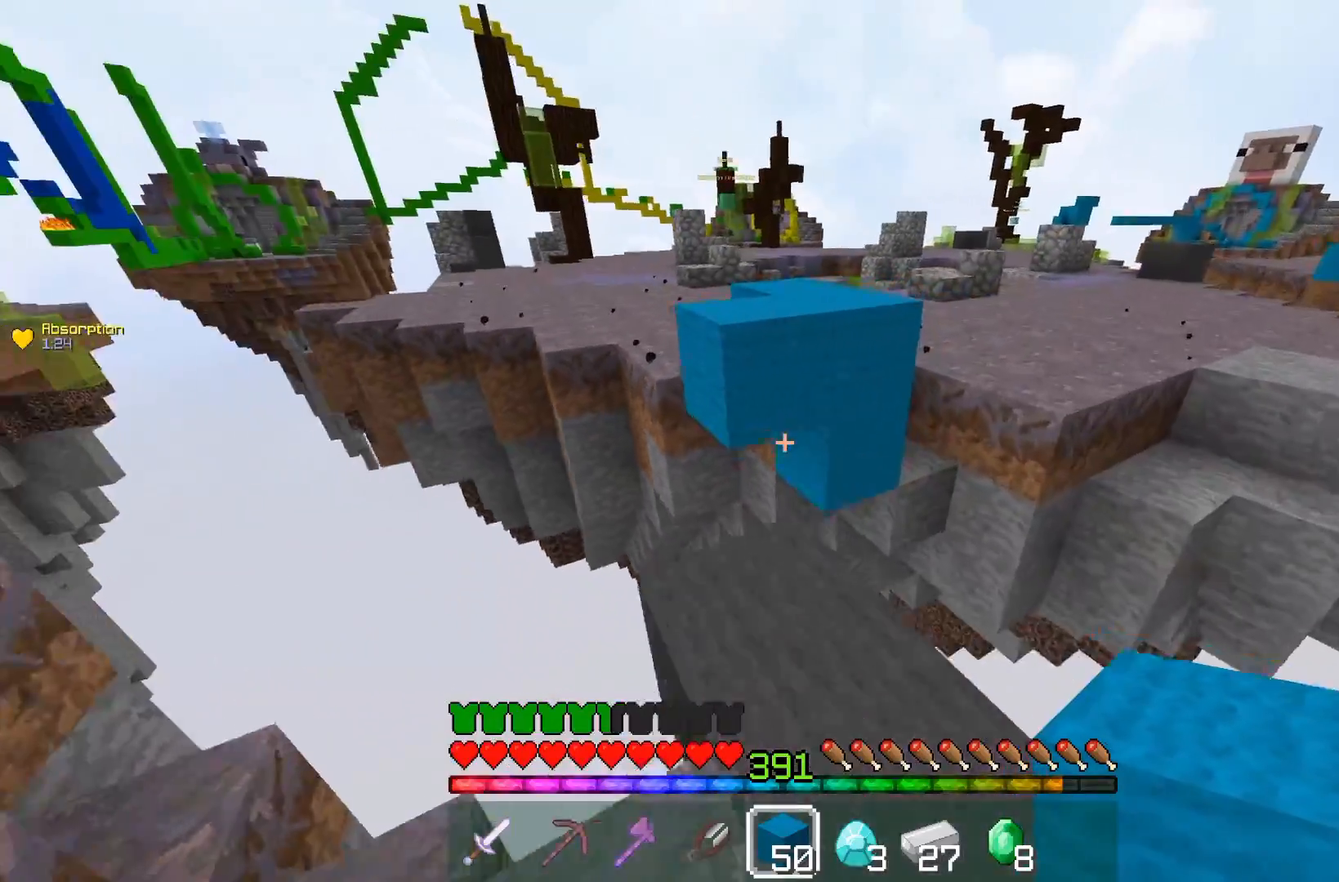
{"keys": ["space", "w"], "mouse": [], "events": [[267, "space", "down"]]}
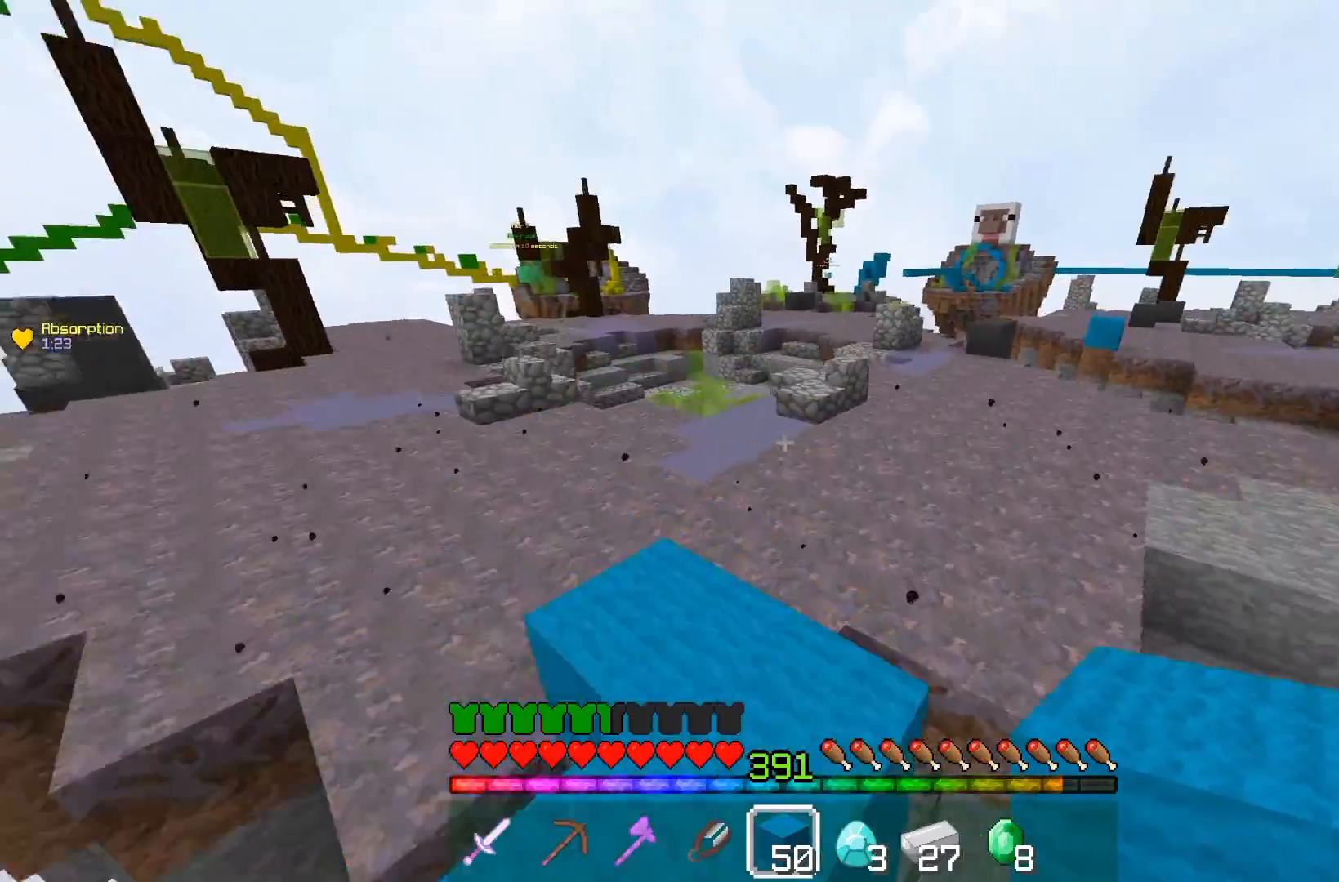
{"keys": ["d", "space", "w"], "mouse": [], "events": [[67, "space", "up"], [183, "d", "down"], [233, "space", "down"]]}
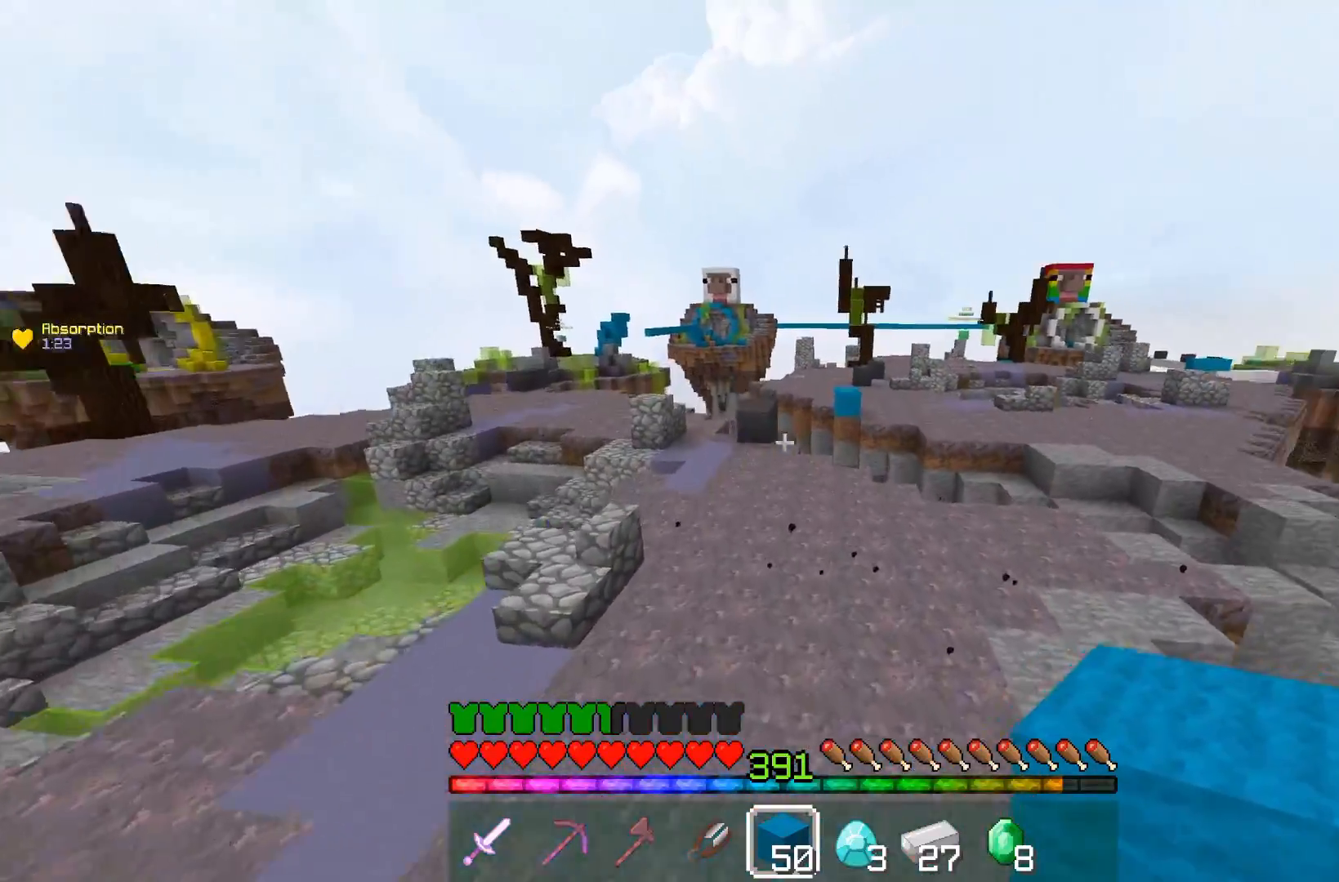
{"keys": ["space", "w"], "mouse": [], "events": [[83, "d", "up"], [117, "space", "up"], [317, "space", "down"]]}
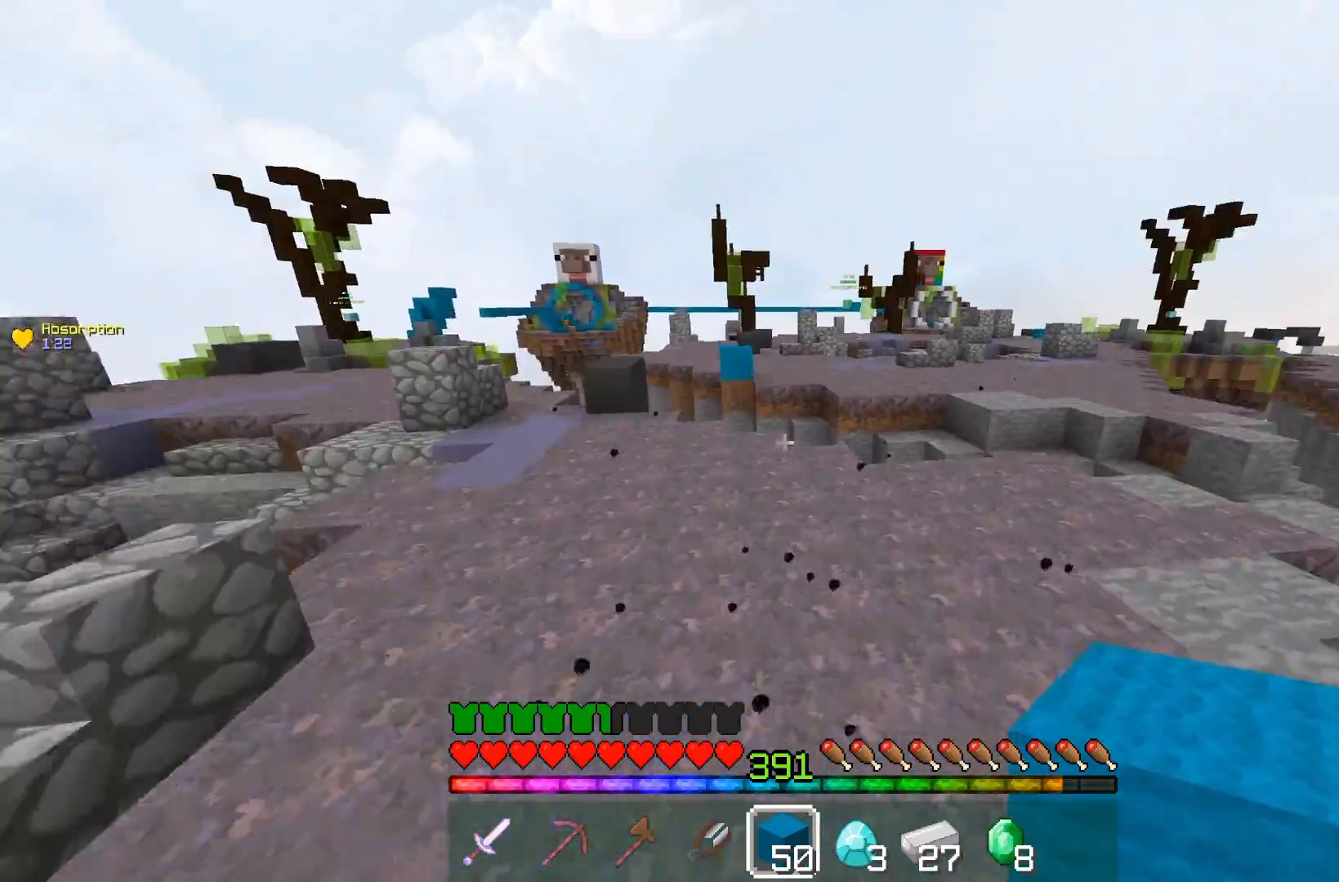
{"keys": ["a", "w"], "mouse": [], "events": [[83, "a", "down"], [167, "space", "up"]]}
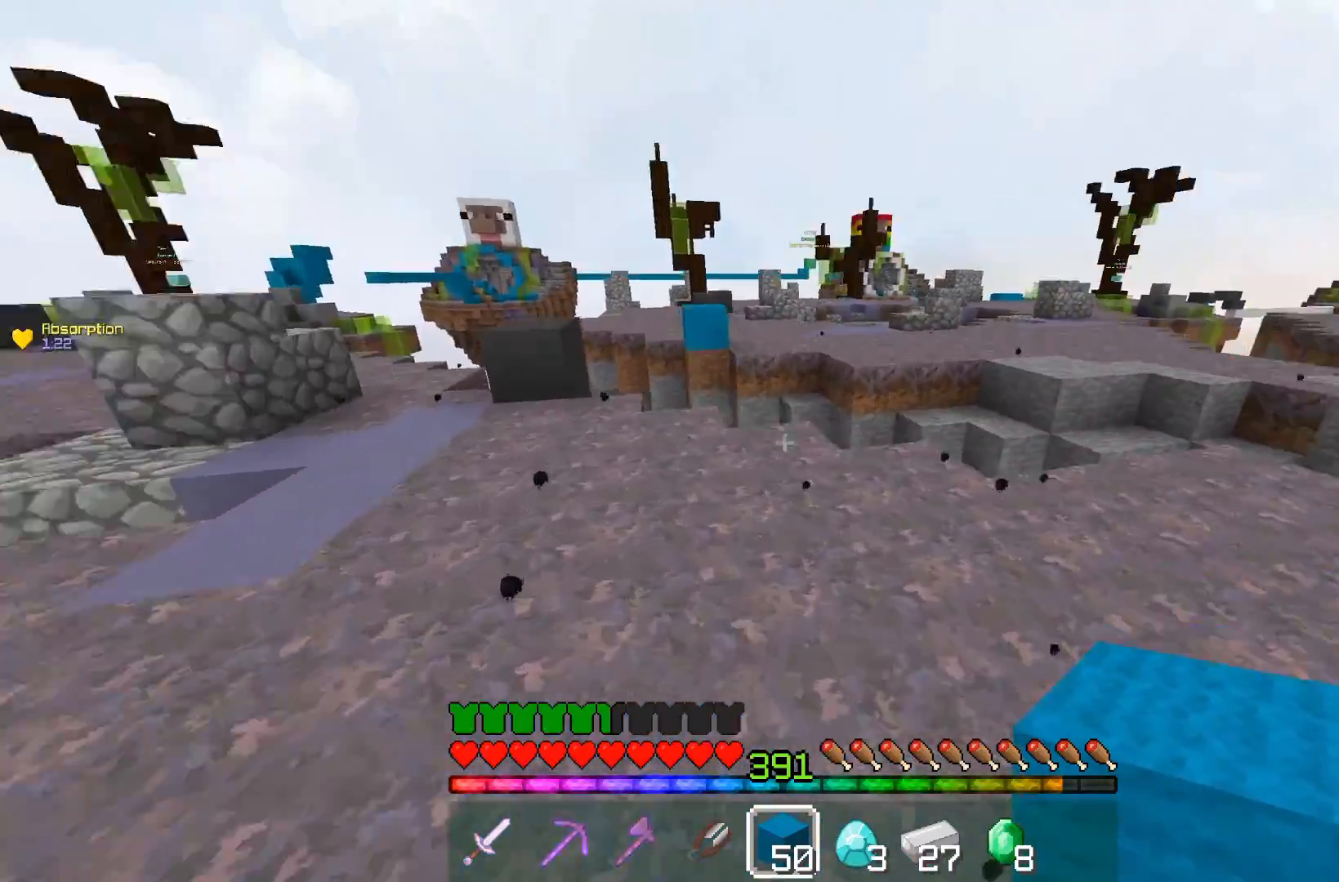
{"keys": ["d", "w"], "mouse": [], "events": [[183, "d", "down"], [233, "a", "up"]]}
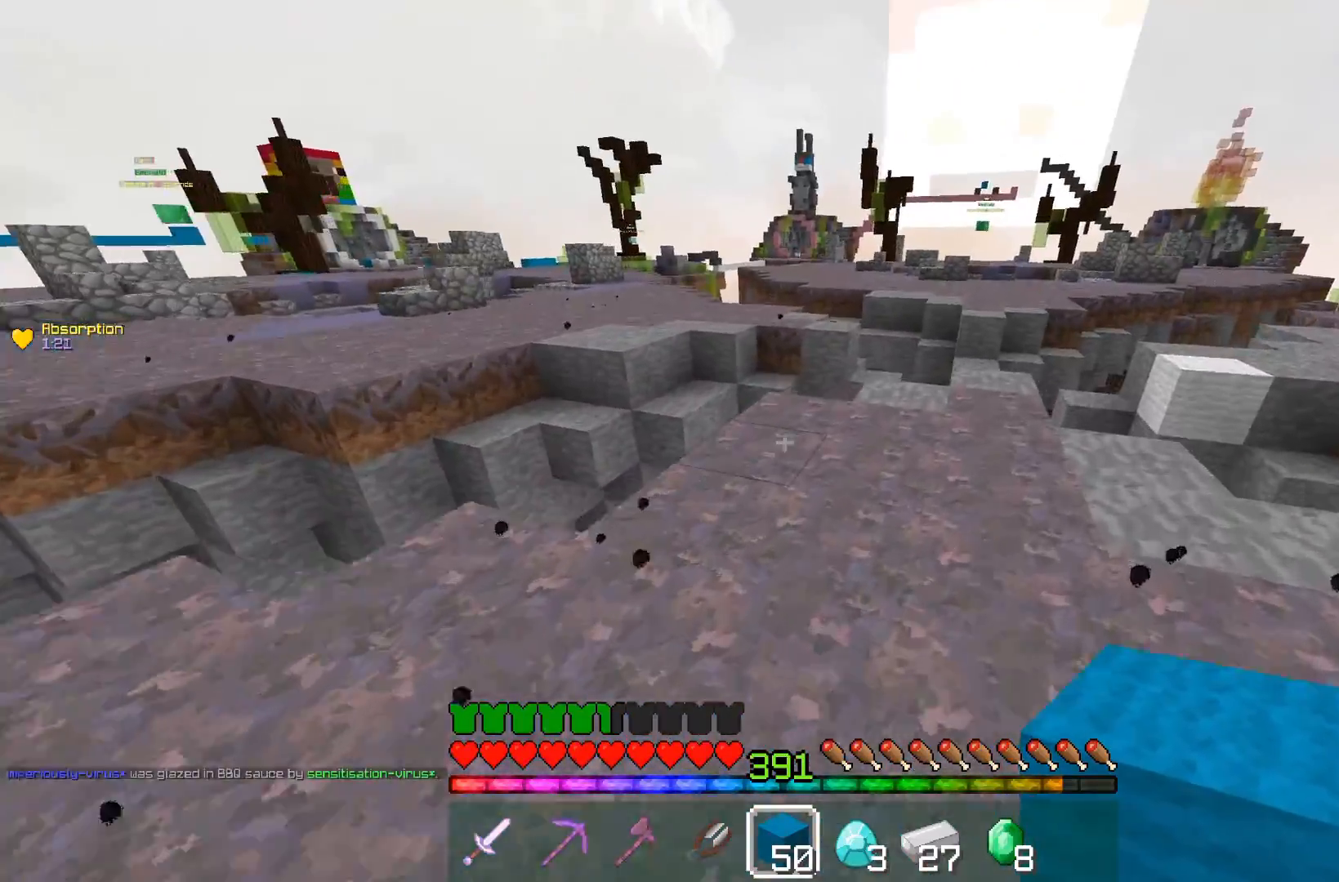
{"keys": ["space", "w"], "mouse": [], "events": [[233, "d", "up"], [233, "mouse_right", "down"], [383, "mouse_right", "up"], [433, "space", "down"]]}
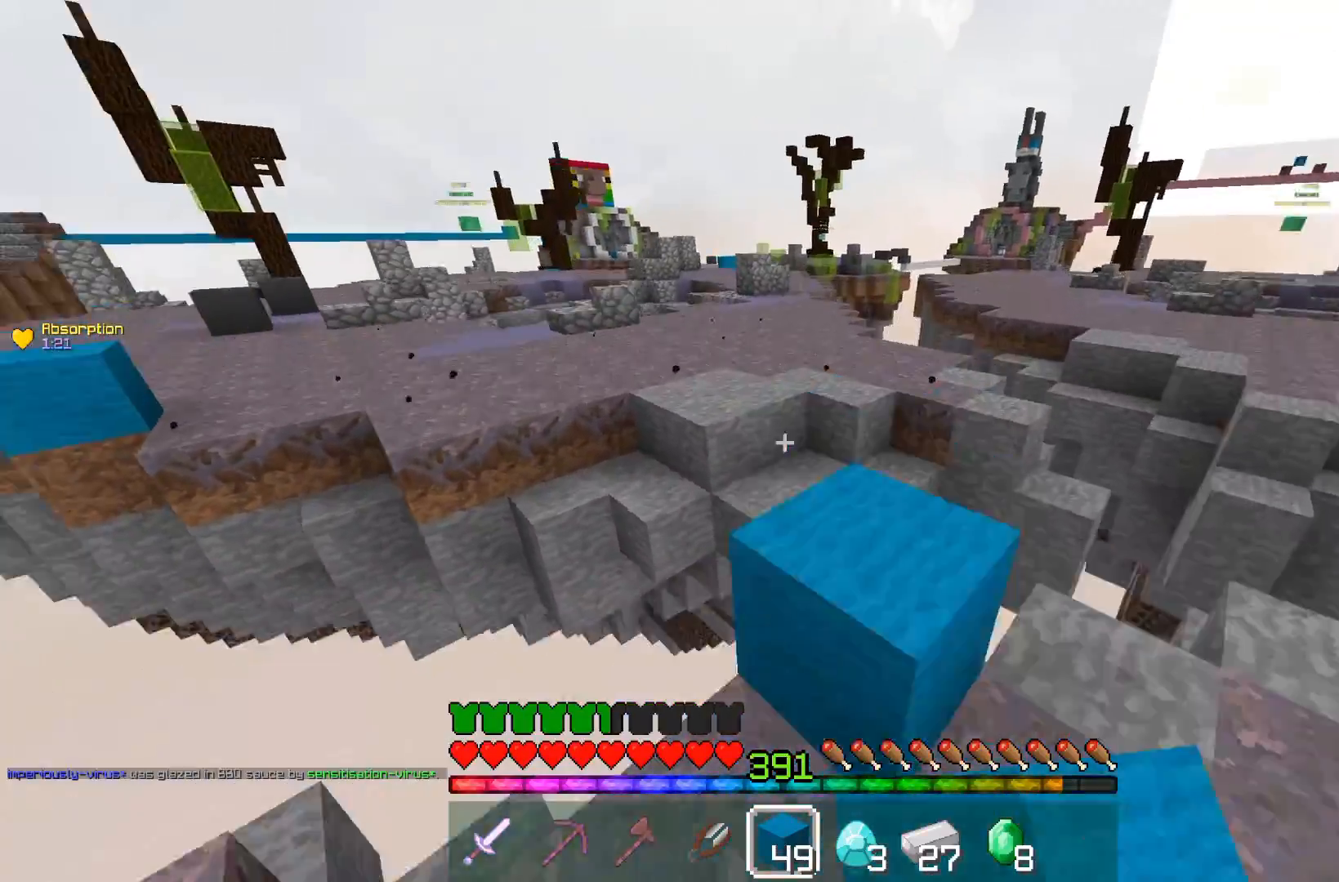
{"keys": ["space", "w"], "mouse": [], "events": [[117, "space", "up"], [317, "space", "down"]]}
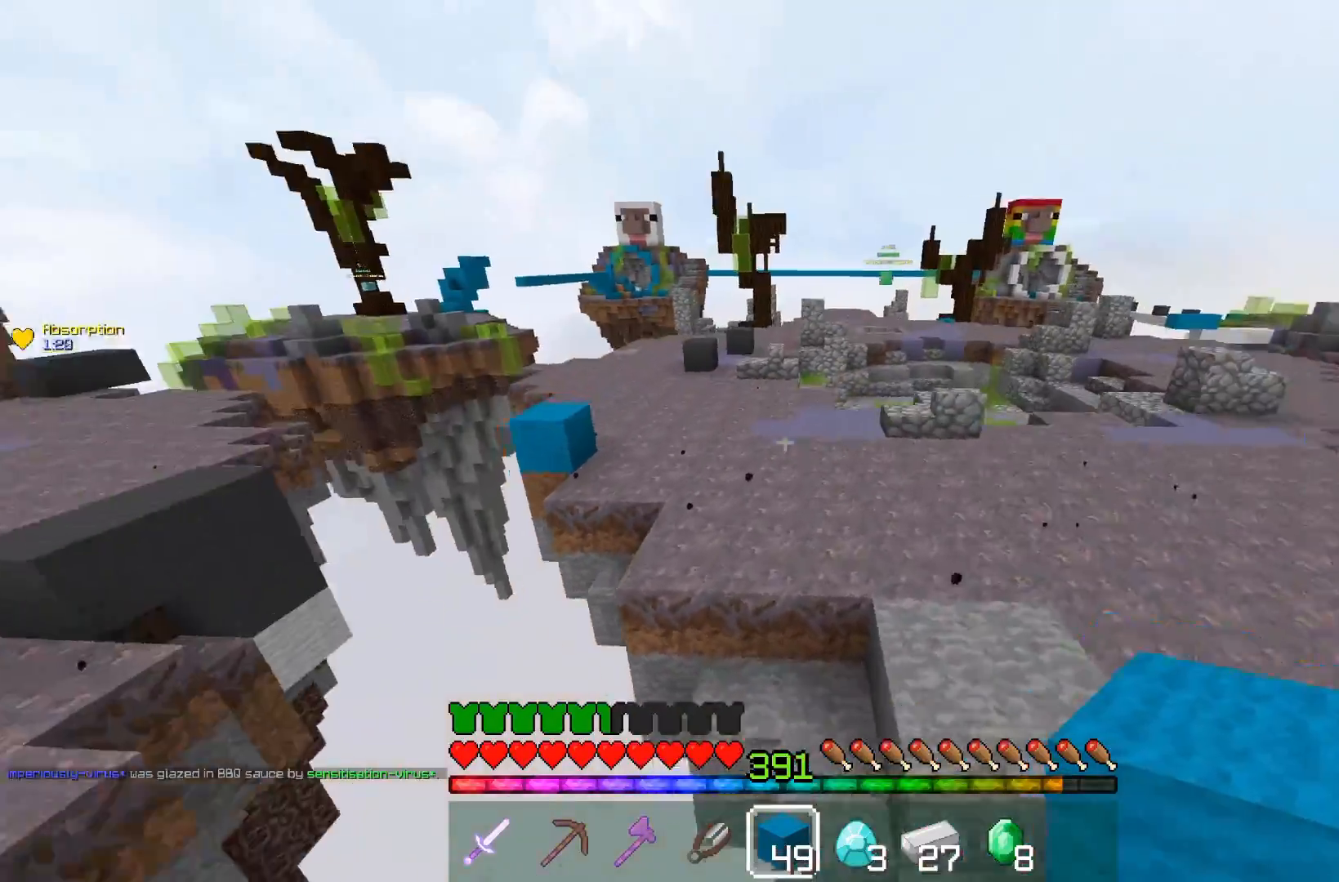
{"keys": ["space", "w"], "mouse": [], "events": []}
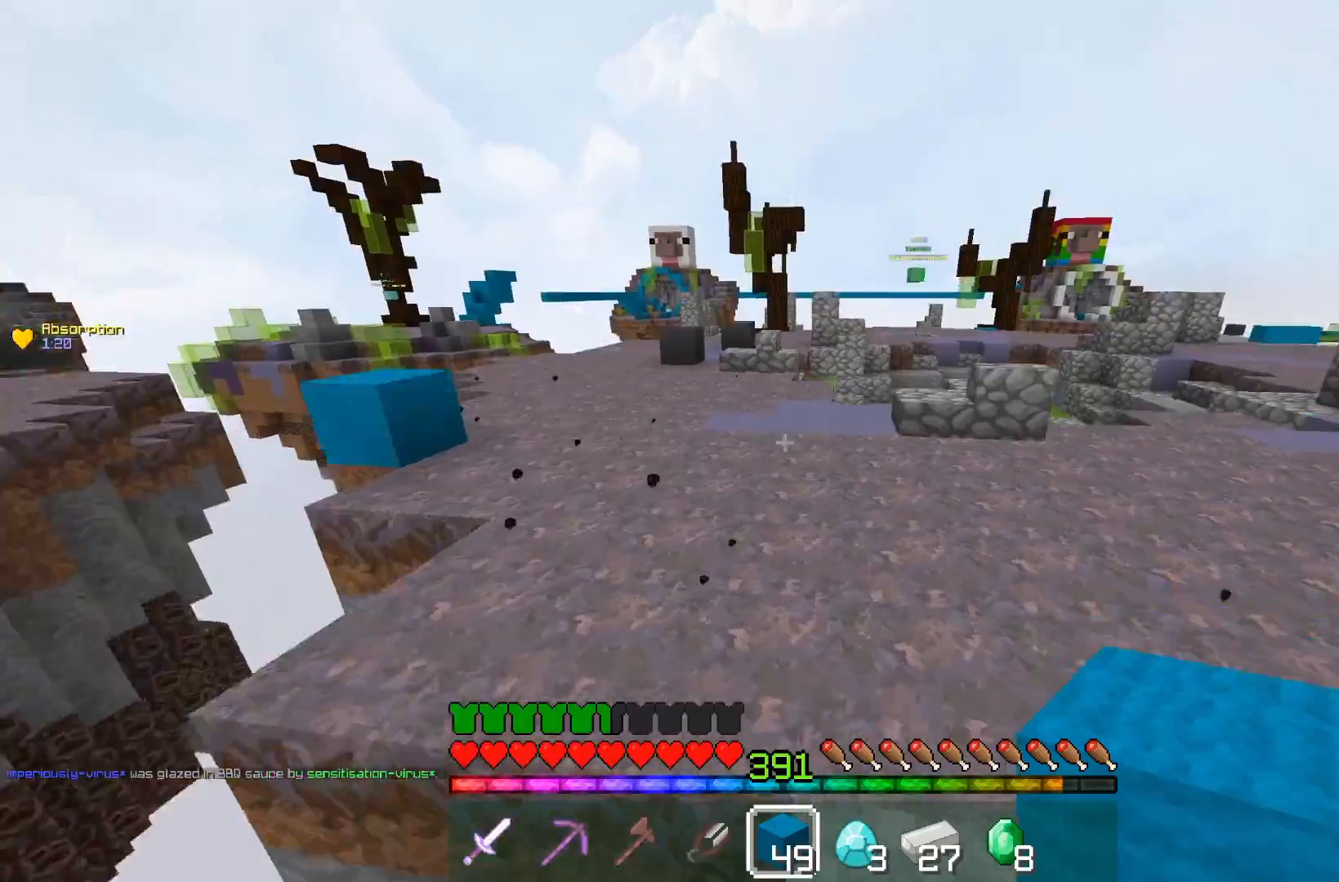
{"keys": ["w"], "mouse": [], "events": [[467, "space", "up"]]}
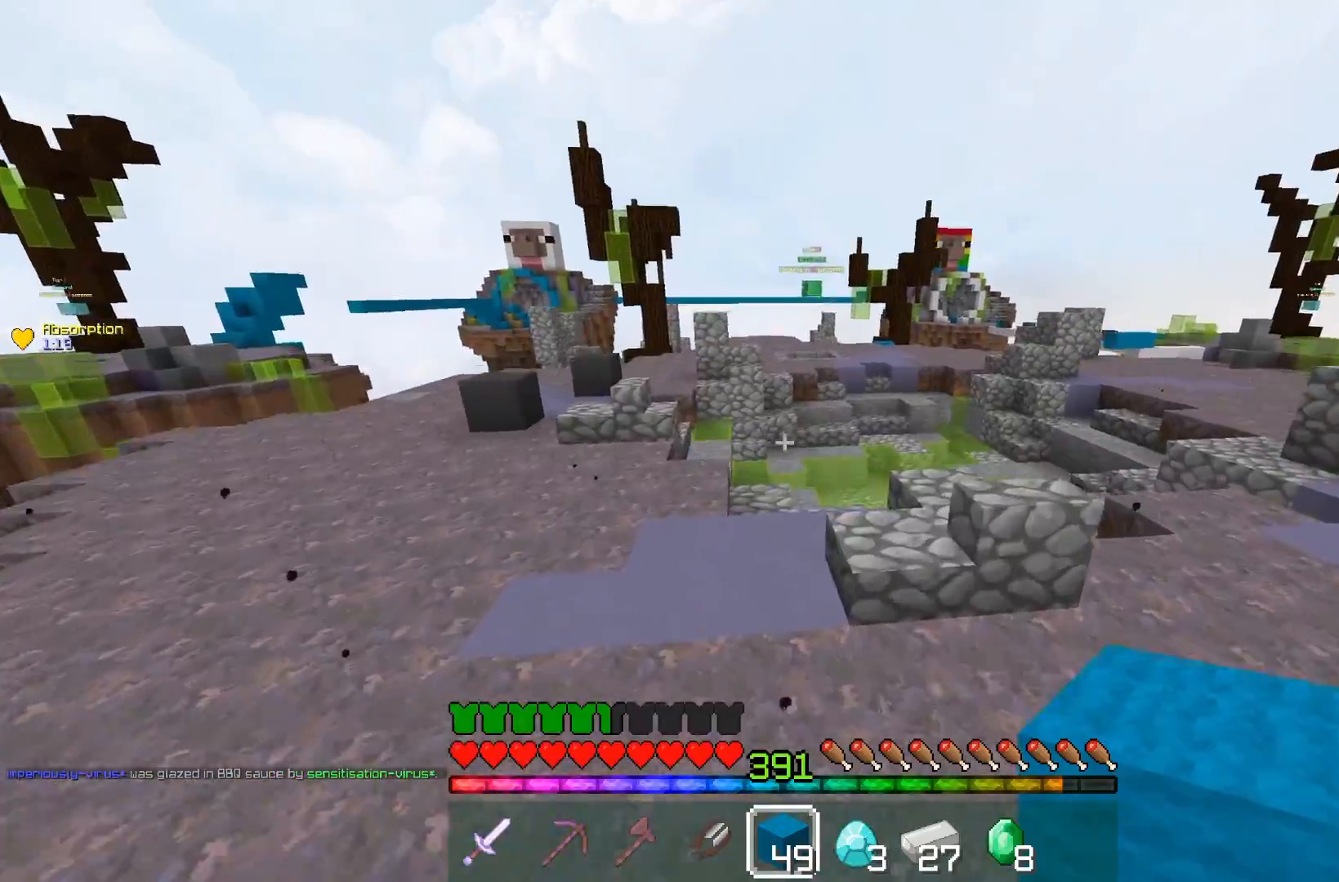
{"keys": ["a", "w"], "mouse": [], "events": [[83, "space", "down"], [367, "space", "up"], [383, "a", "down"]]}
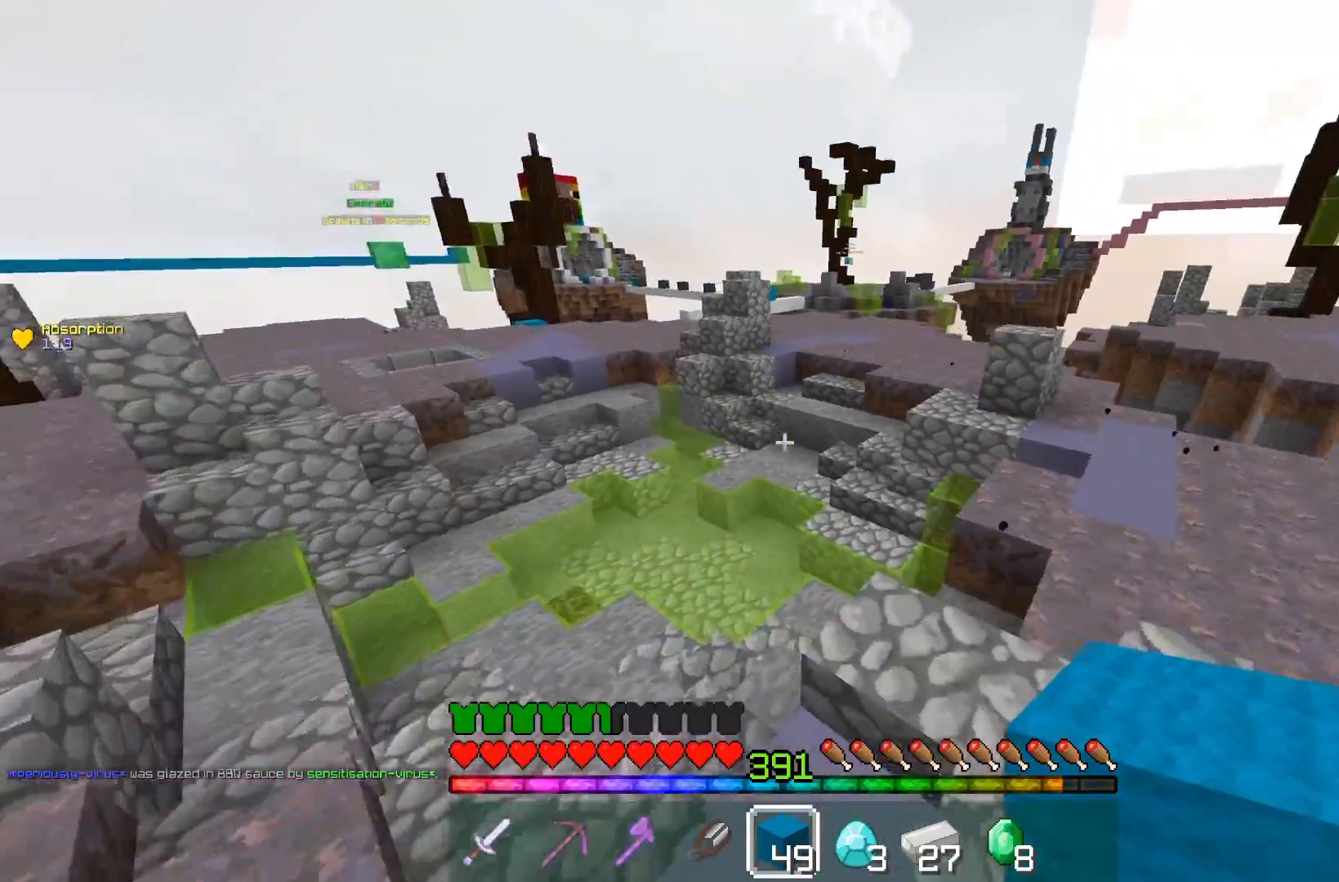
{"keys": ["w"], "mouse": ["left"], "events": [[167, "mouse_left", "down"], [183, "a", "up"]]}
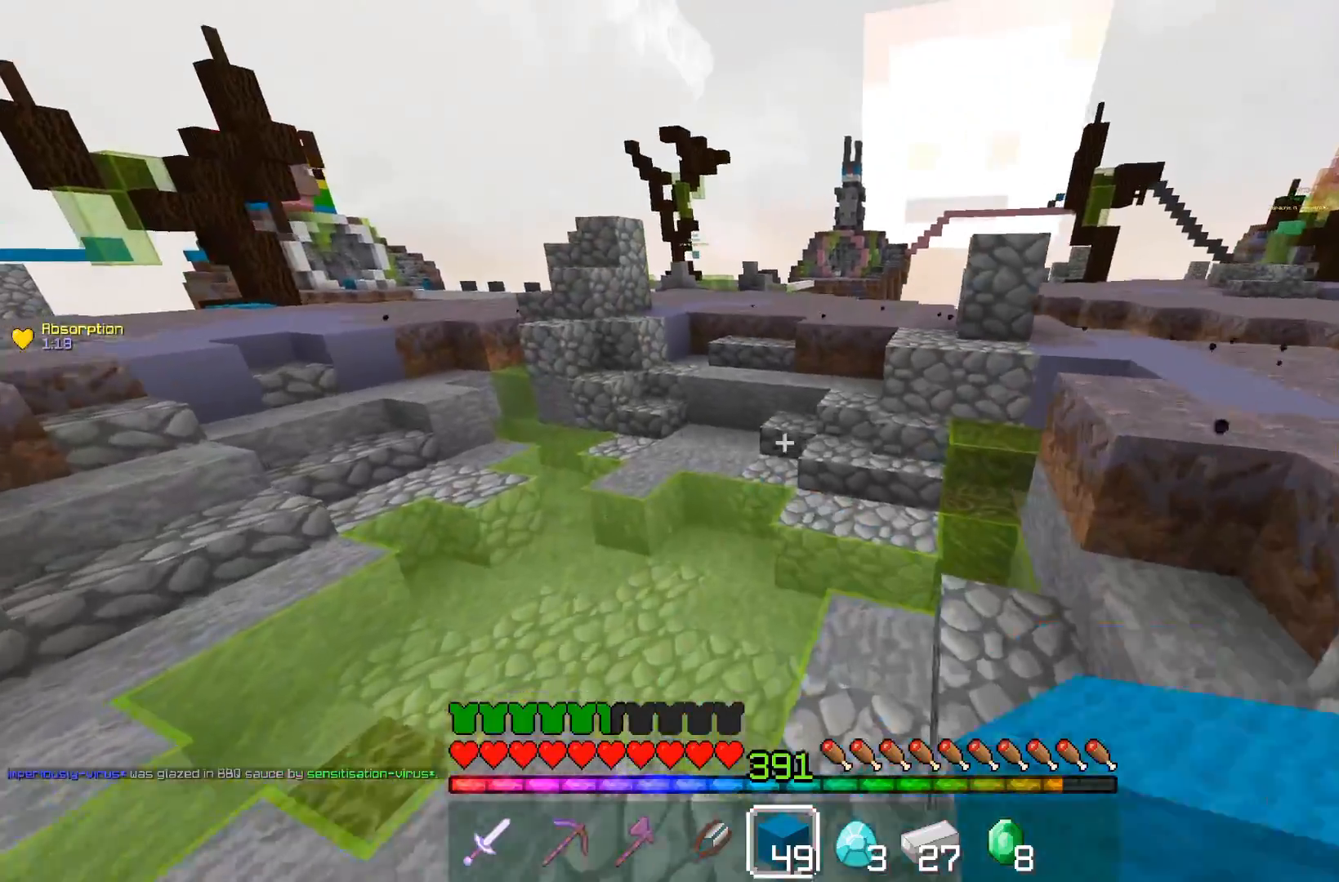
{"keys": ["w"], "mouse": [], "events": [[67, "a", "down"], [67, "mouse_left", "up"], [250, "space", "down"], [283, "a", "up"], [500, "space", "up"]]}
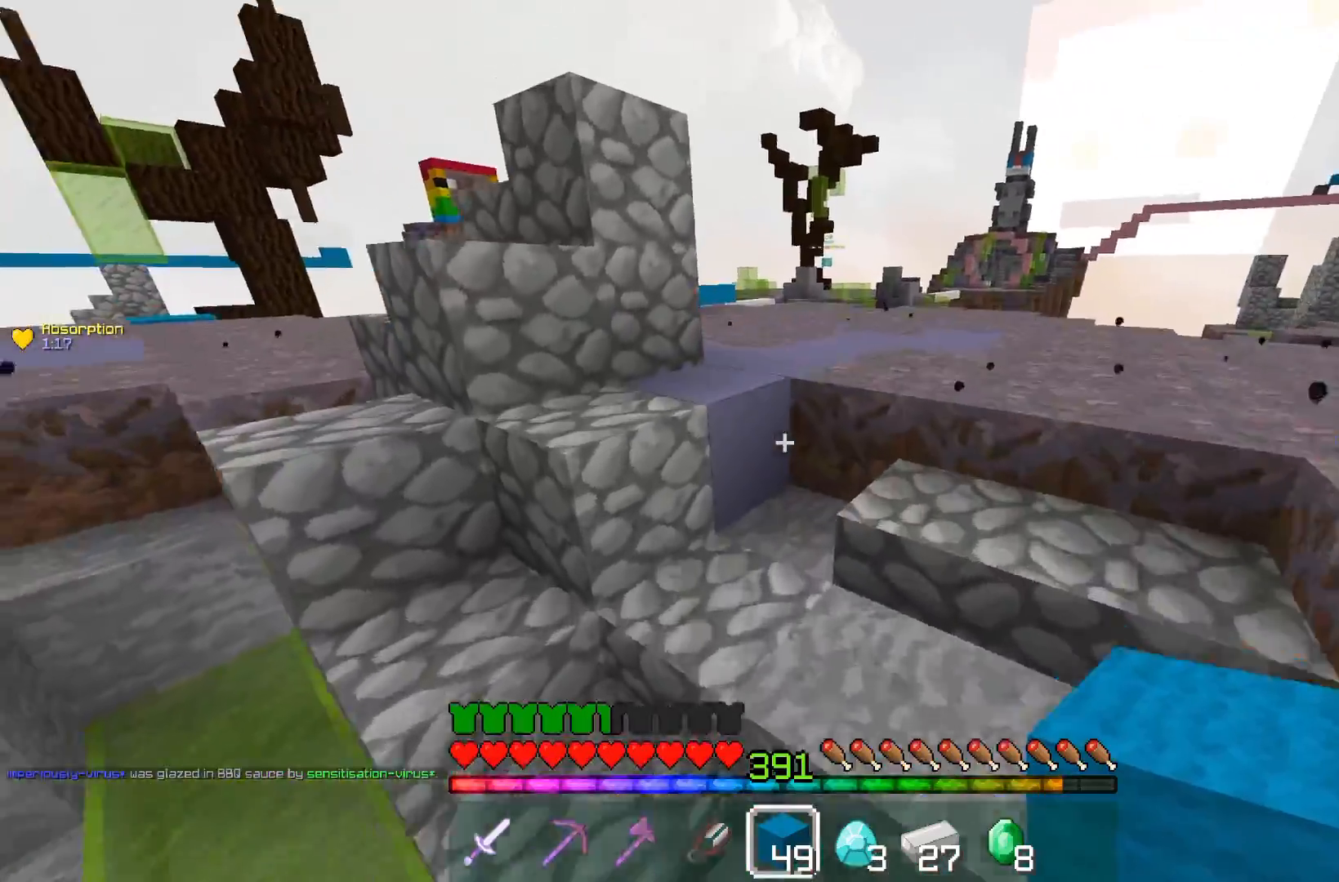
{"keys": ["w"], "mouse": [], "events": []}
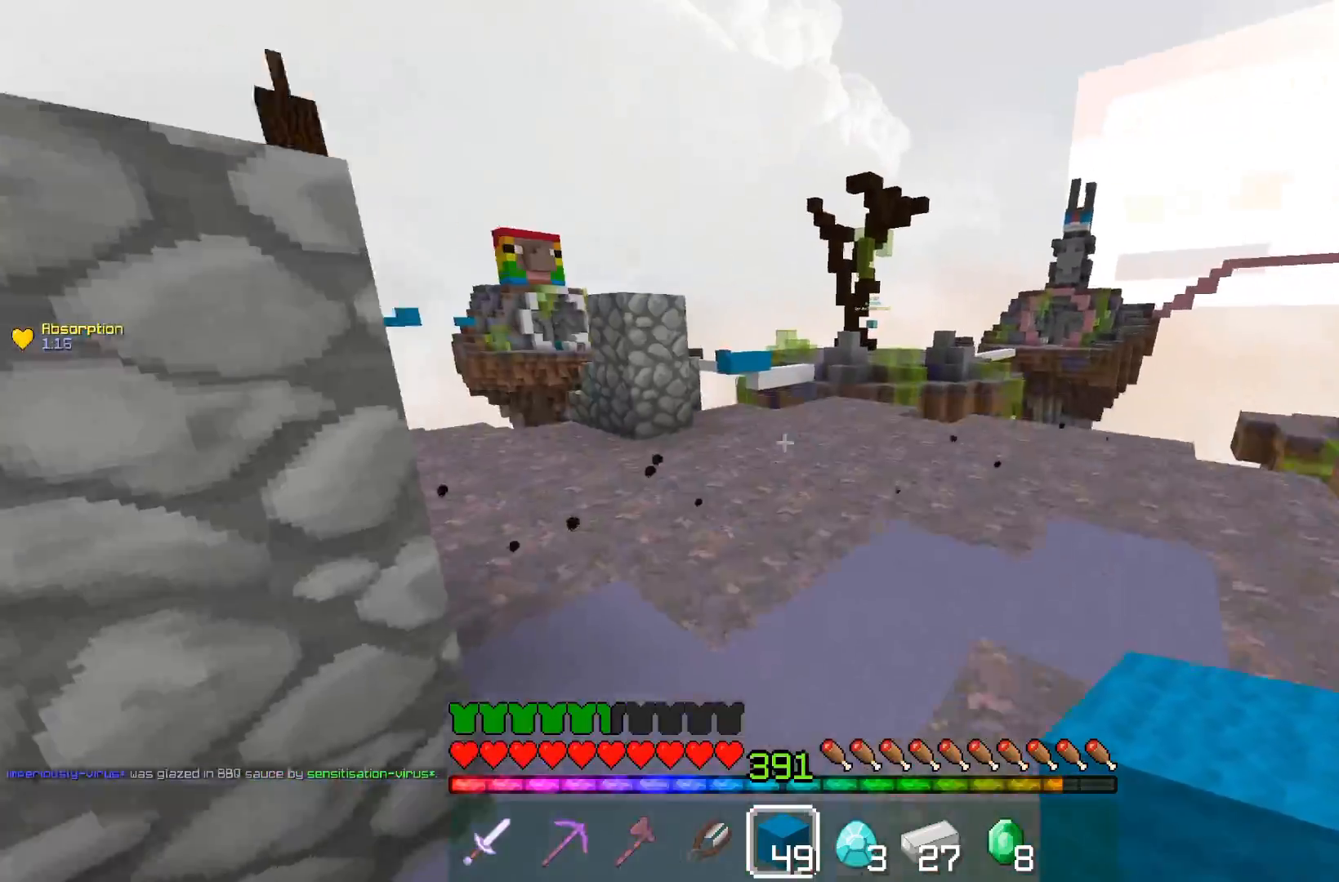
{"keys": ["a", "w"], "mouse": [], "events": [[150, "space", "down"], [333, "a", "down"], [450, "space", "up"]]}
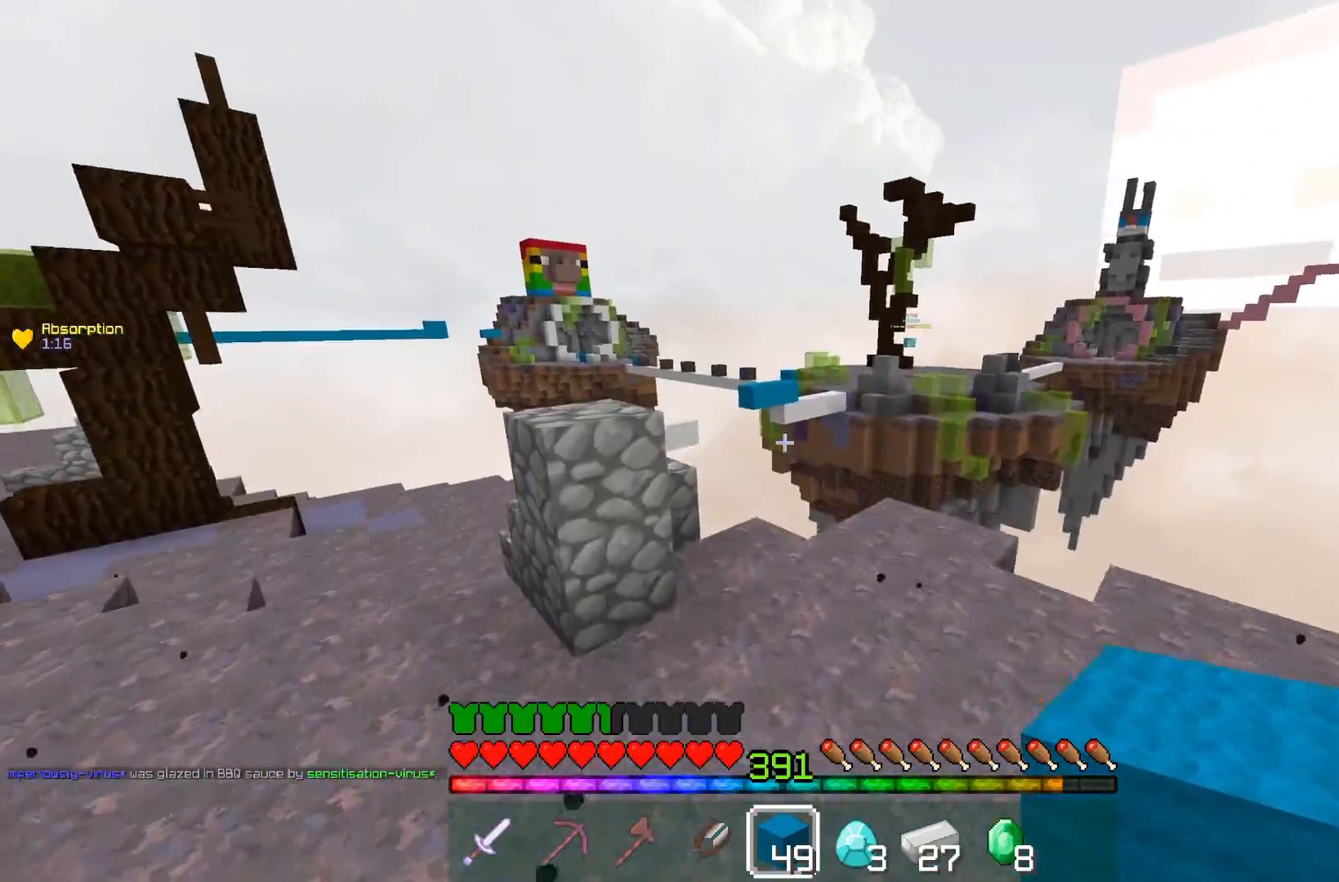
{"keys": ["a", "w"], "mouse": [], "events": [[100, "a", "up"], [150, "a", "down"]]}
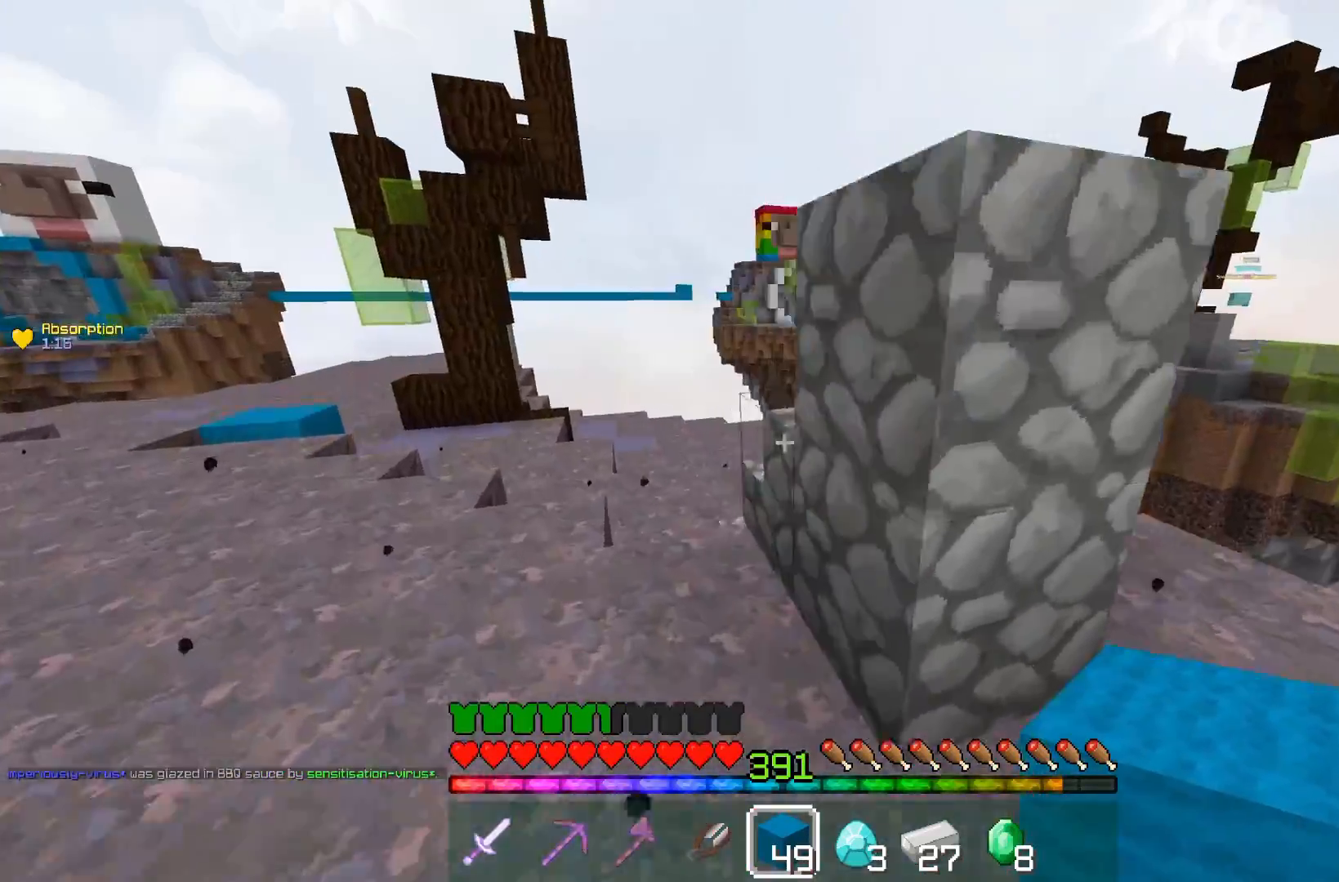
{"keys": ["w"], "mouse": [], "events": [[33, "space", "down"], [117, "a", "up"], [200, "mouse_left", "down"], [250, "a", "down"], [283, "space", "up"], [300, "mouse_left", "up"], [450, "a", "up"]]}
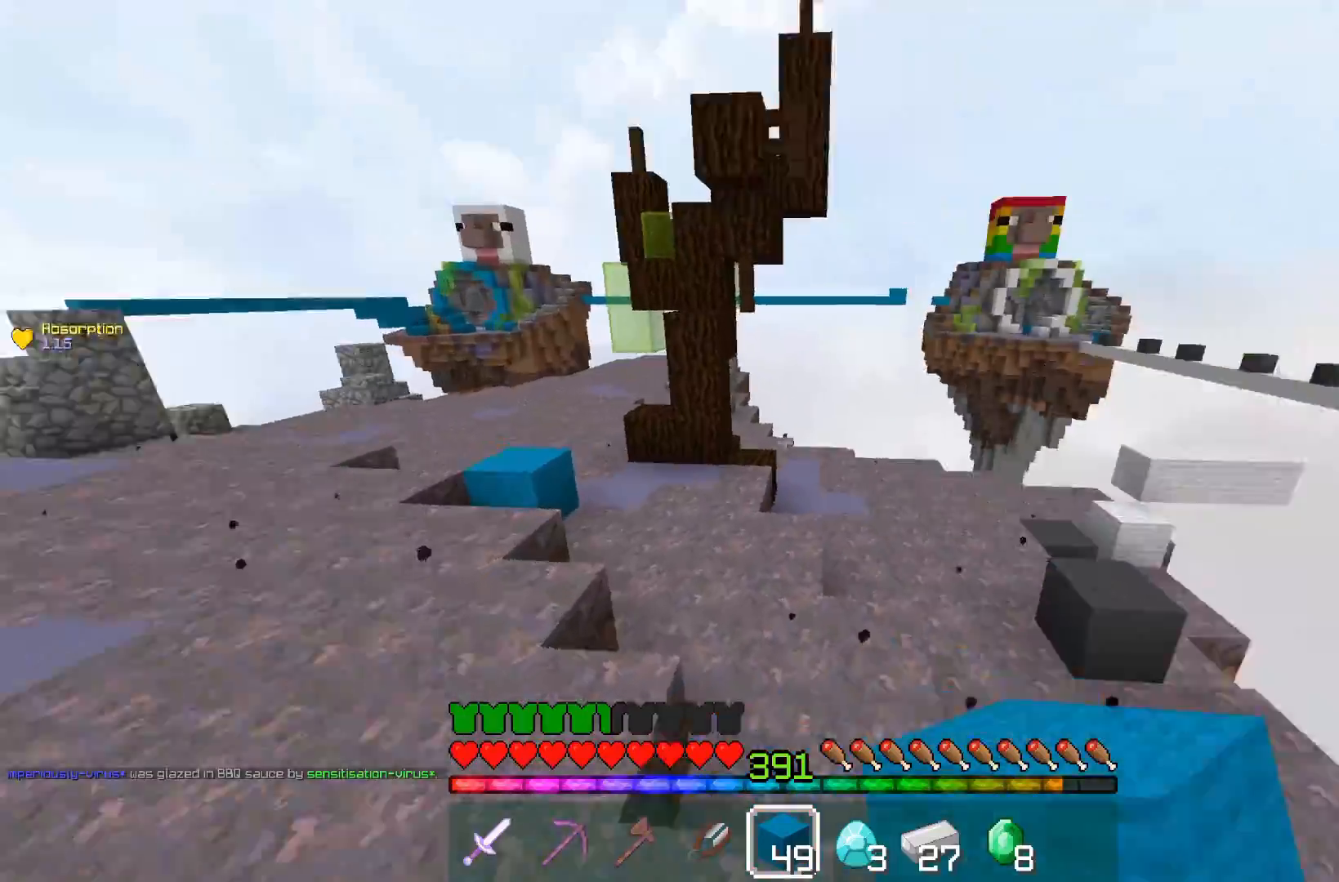
{"keys": ["space", "w"], "mouse": [], "events": [[250, "space", "down"]]}
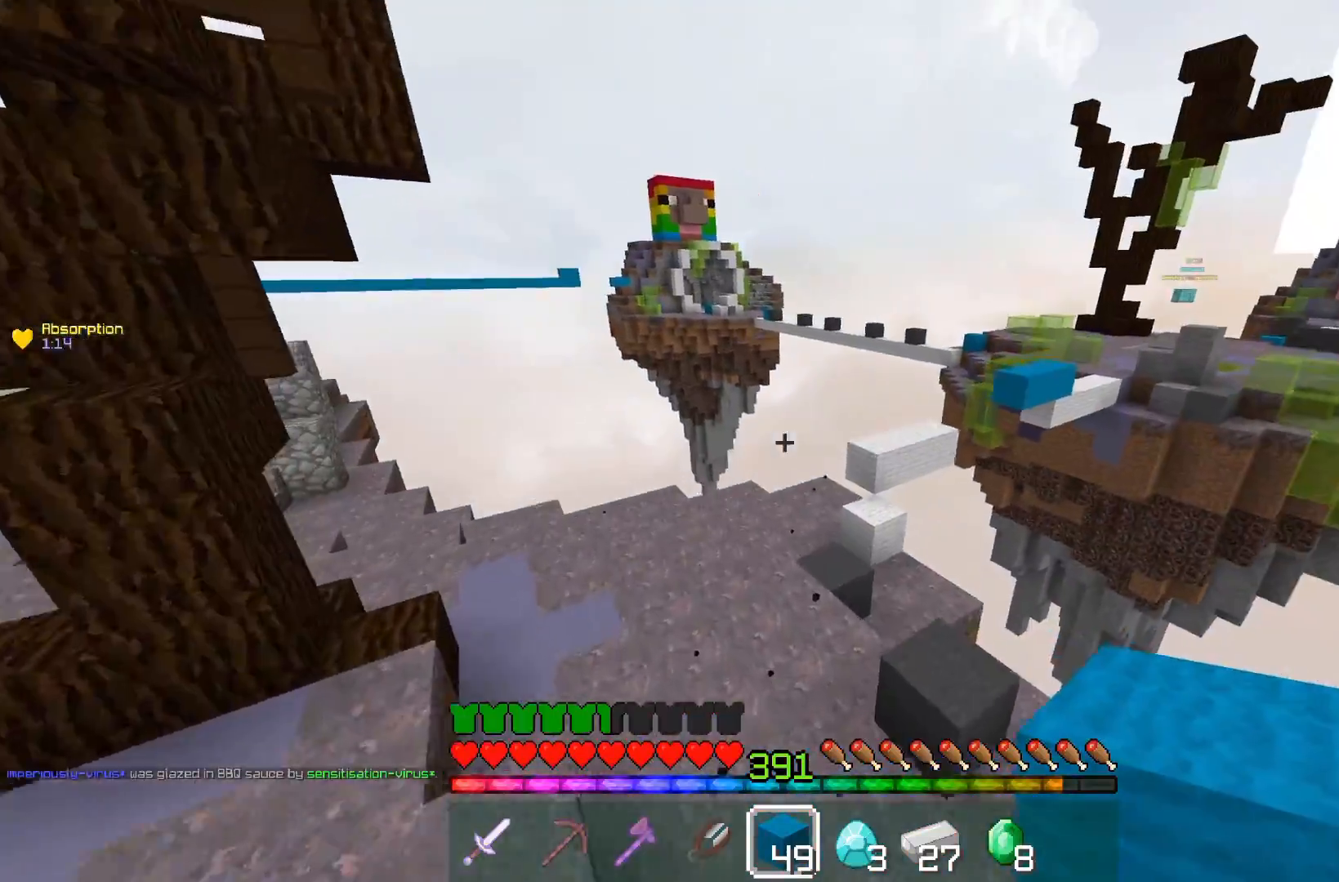
{"keys": ["a", "w"], "mouse": [], "events": [[83, "a", "down"], [133, "space", "up"]]}
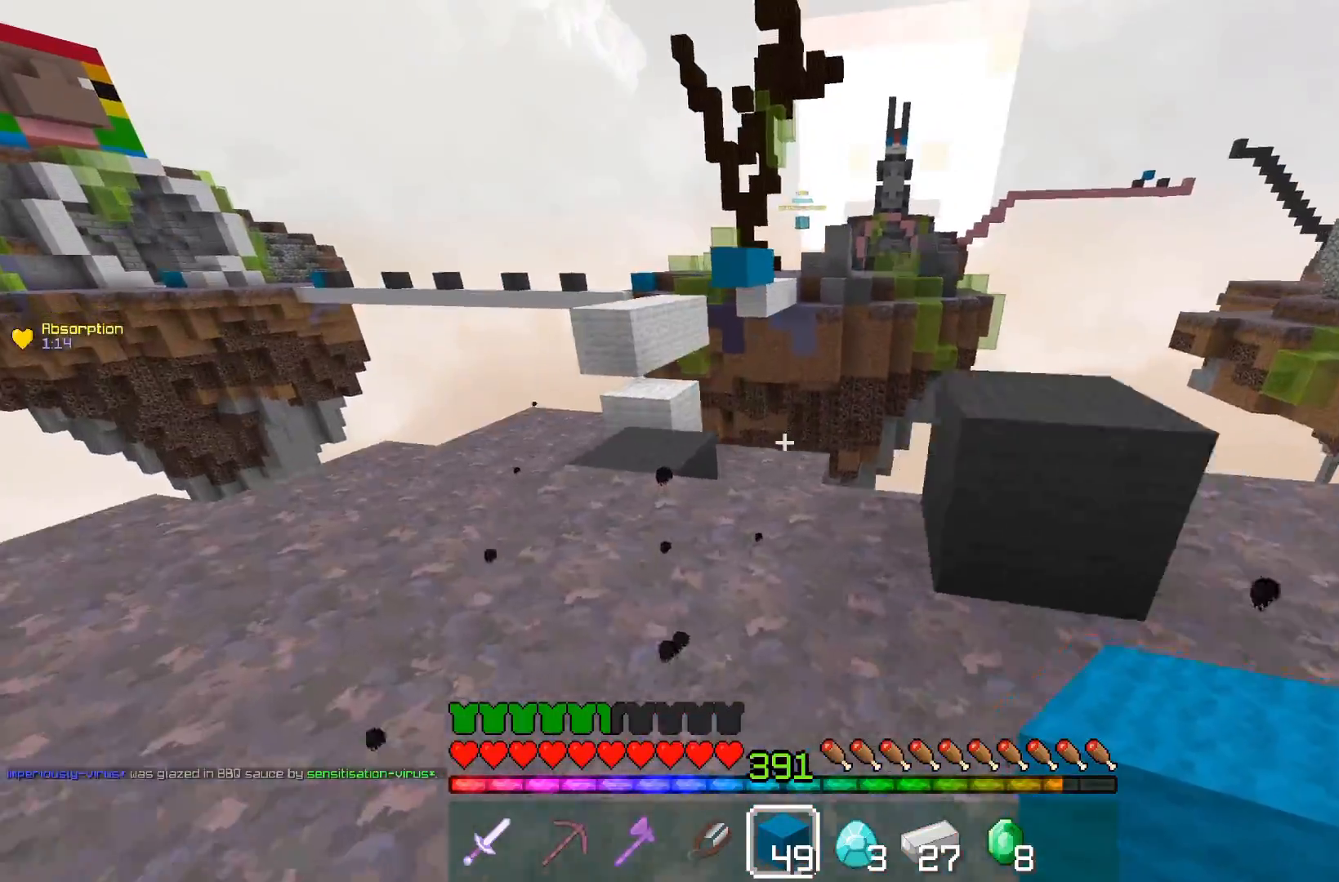
{"keys": ["d", "w"], "mouse": [], "events": [[300, "a", "up"], [333, "d", "down"]]}
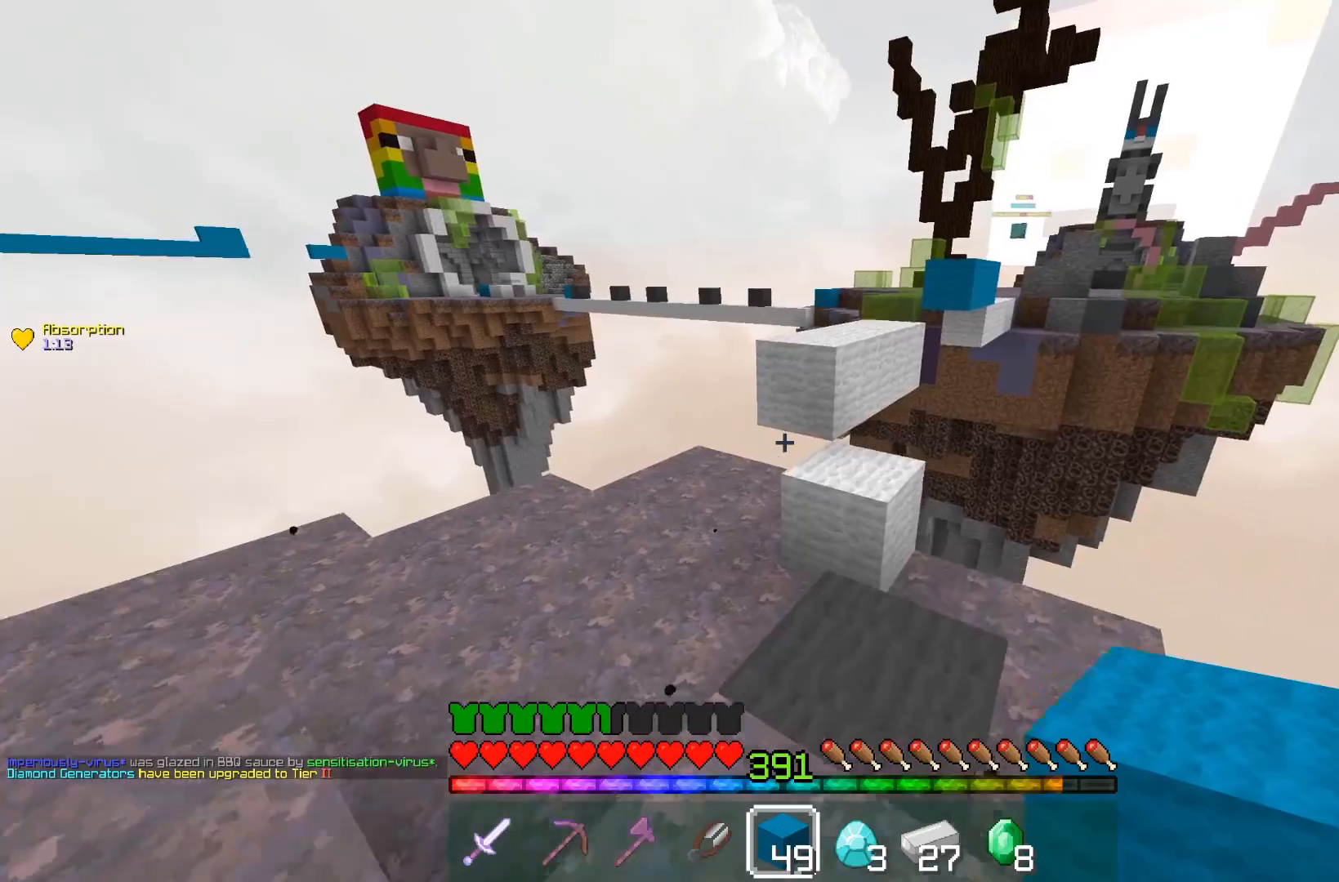
{"keys": ["space", "w"], "mouse": [], "events": [[50, "d", "up"], [250, "mouse_right", "down"], [350, "space", "down"], [367, "mouse_right", "up"]]}
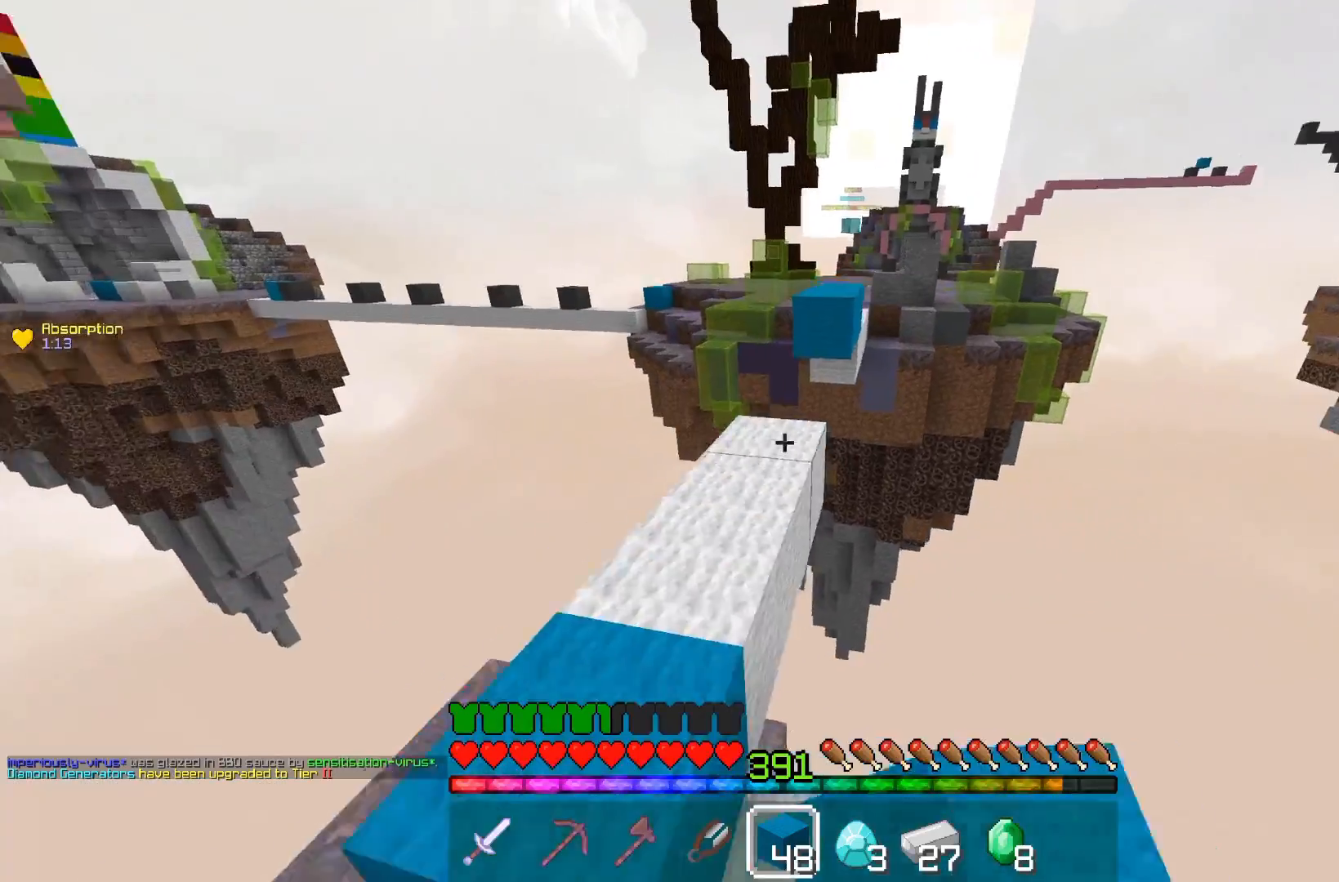
{"keys": ["w"], "mouse": [], "events": [[83, "space", "up"]]}